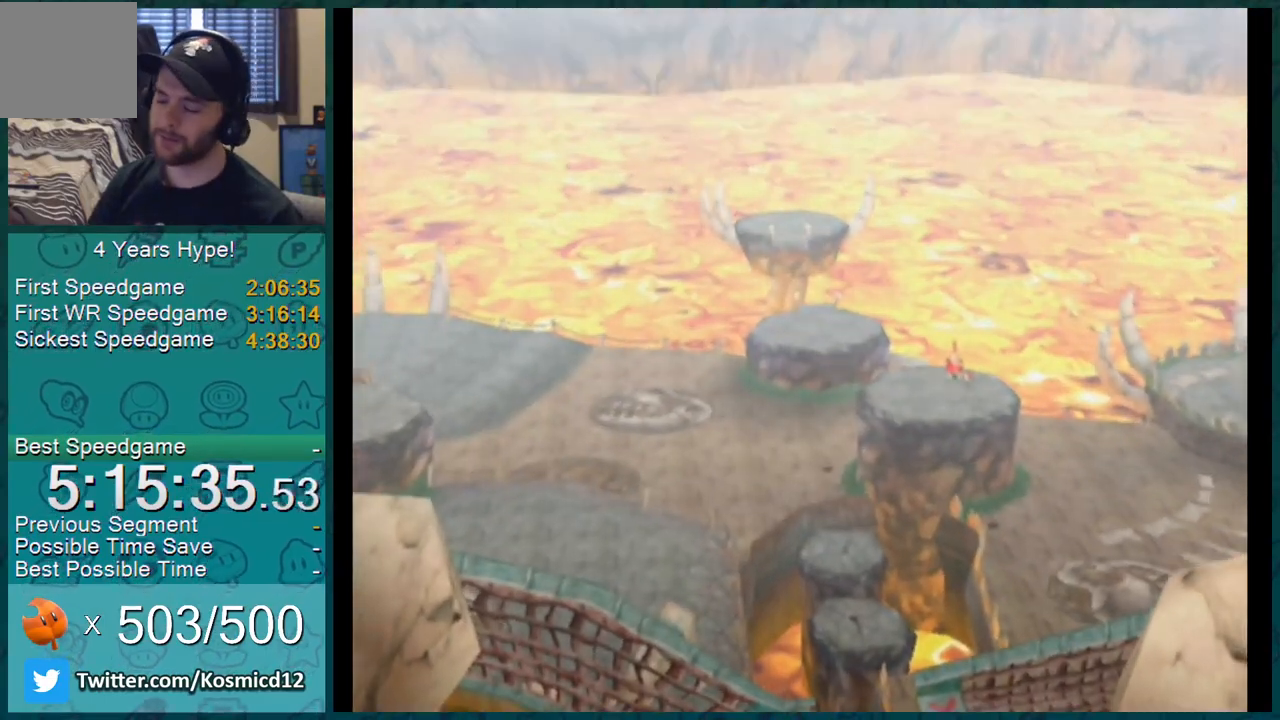
Gameplay with a controller (Nintendo layout); each line is a JSON object with the inputs held at the frame after it. "events" lists button and stick changes between this image and that frame as [ms after this image, input, new state], when the widget could be followed in between. Not read: L3 R2 R3.
{"buttons": [], "left_stick": "center", "right_stick": "center", "events": [[66, "X", "down"], [116, "X", "up"]]}
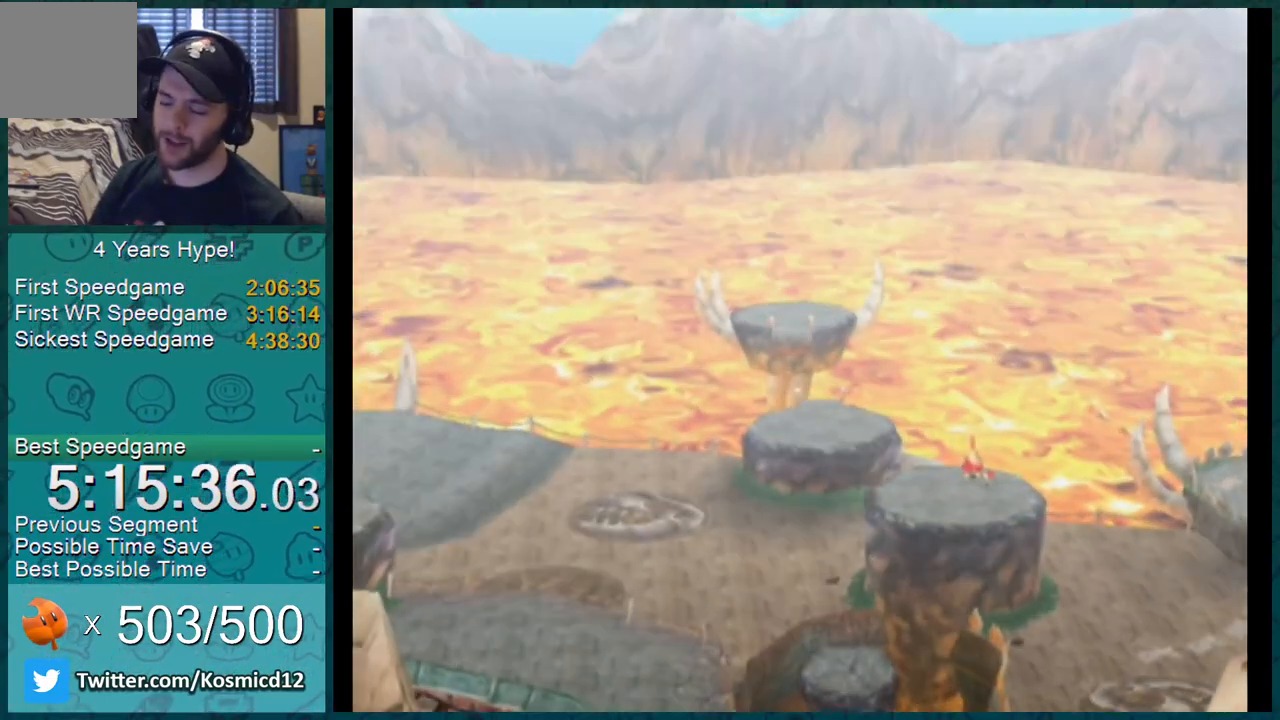
{"buttons": [], "left_stick": "center", "right_stick": "center", "events": []}
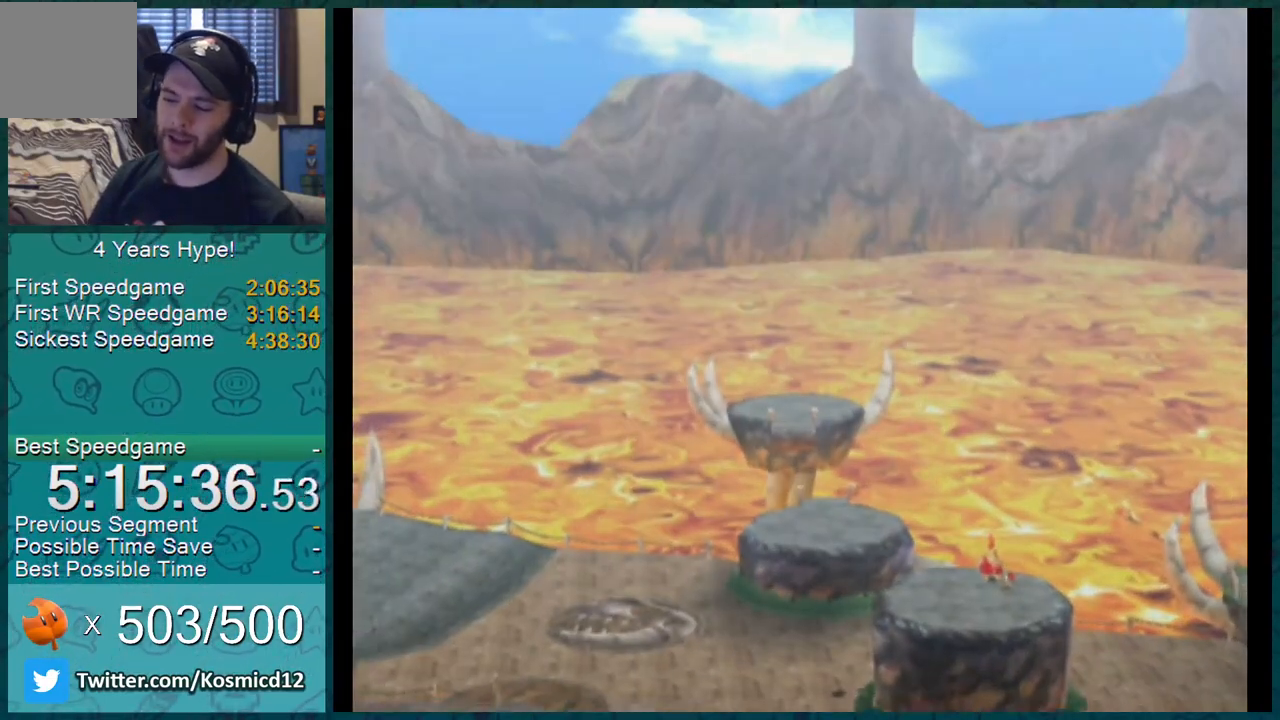
{"buttons": [], "left_stick": "center", "right_stick": "center", "events": []}
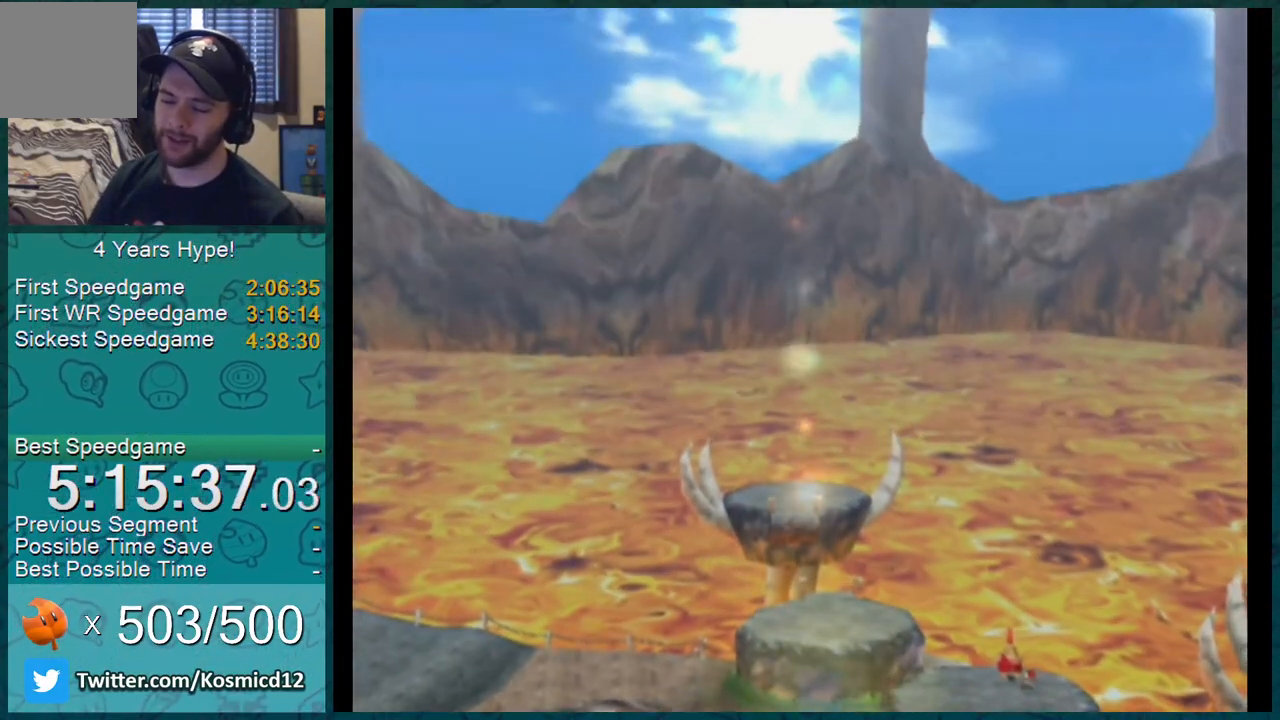
{"buttons": [], "left_stick": "center", "right_stick": "center", "events": []}
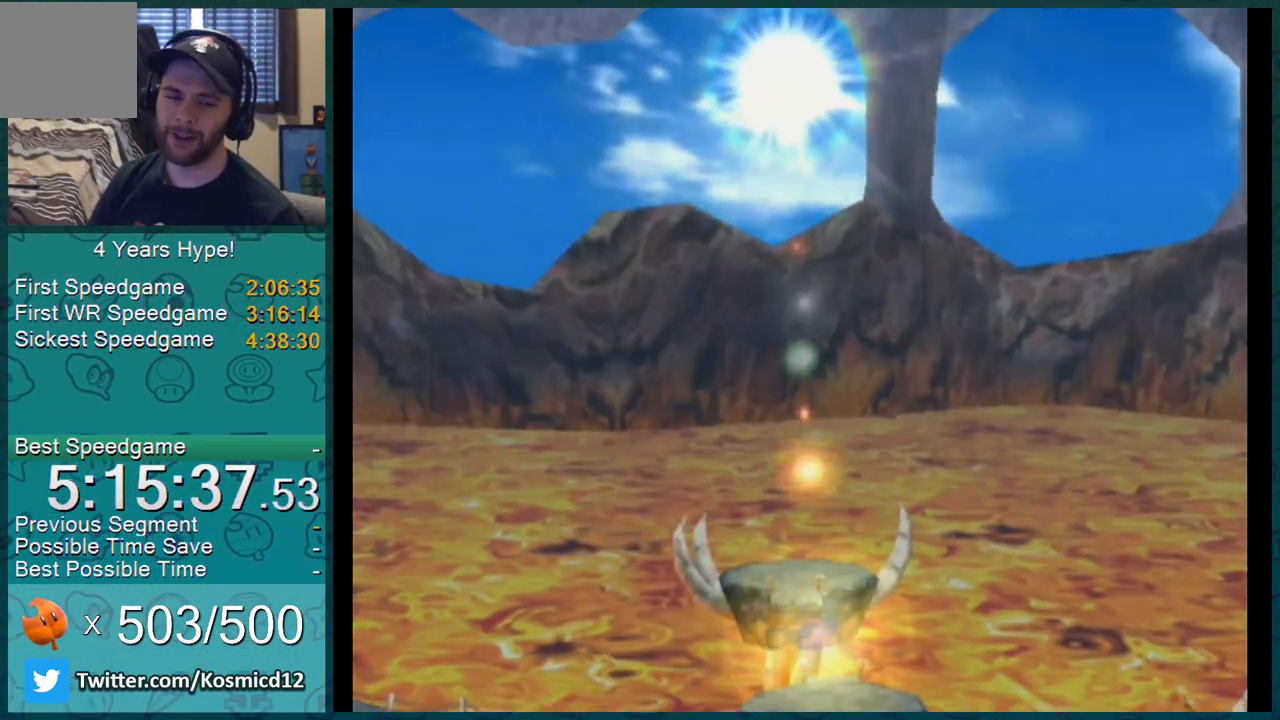
{"buttons": ["B"], "left_stick": "center", "right_stick": "center"}
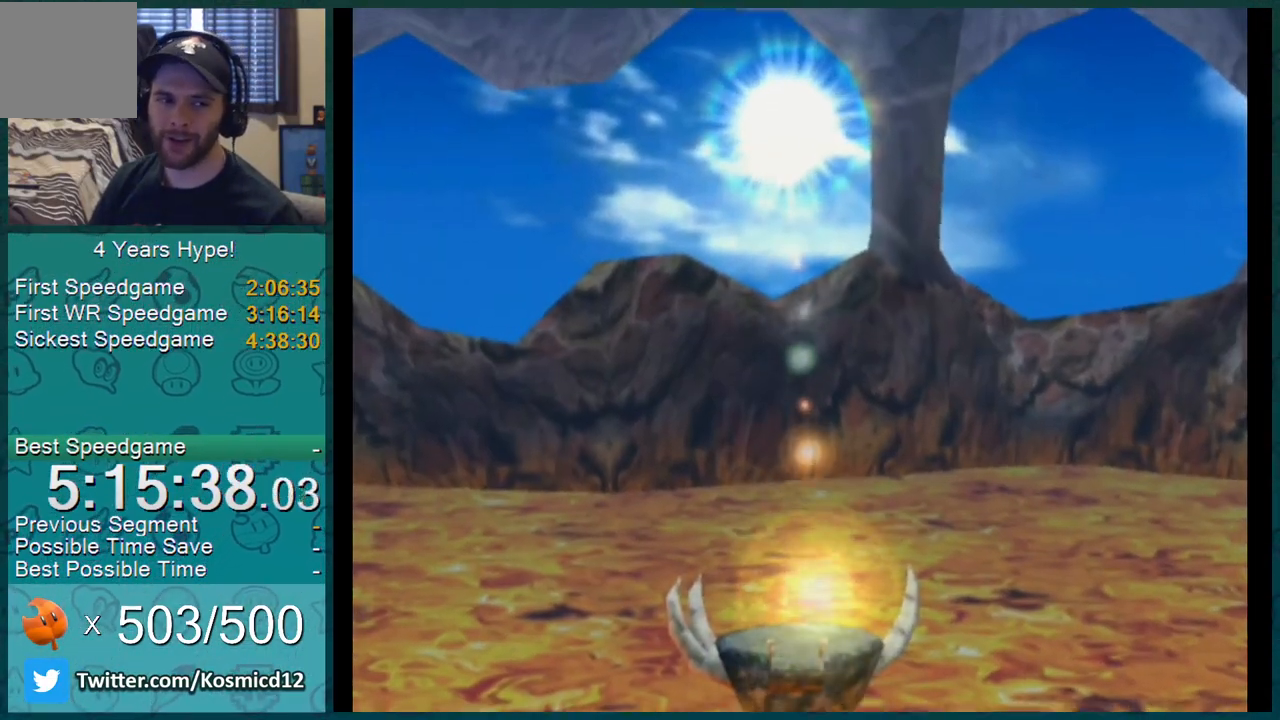
{"buttons": [], "left_stick": "center", "right_stick": "center"}
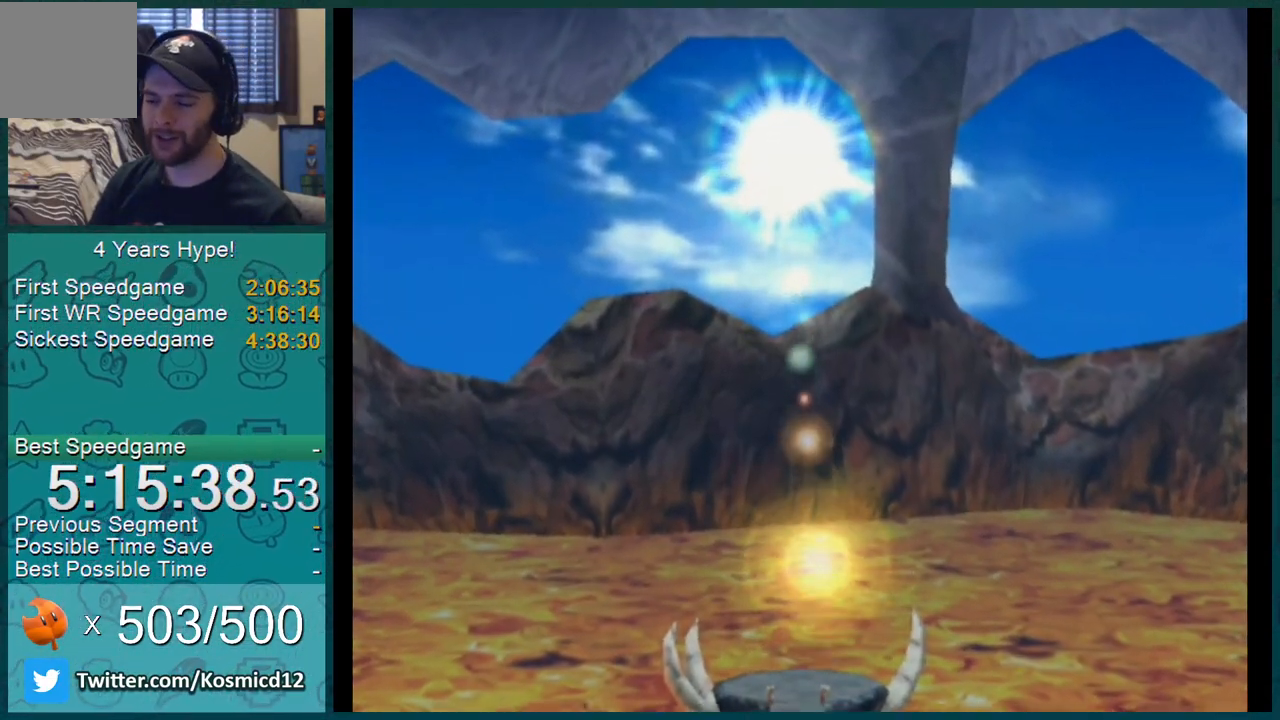
{"buttons": [], "left_stick": "center", "right_stick": "center", "events": []}
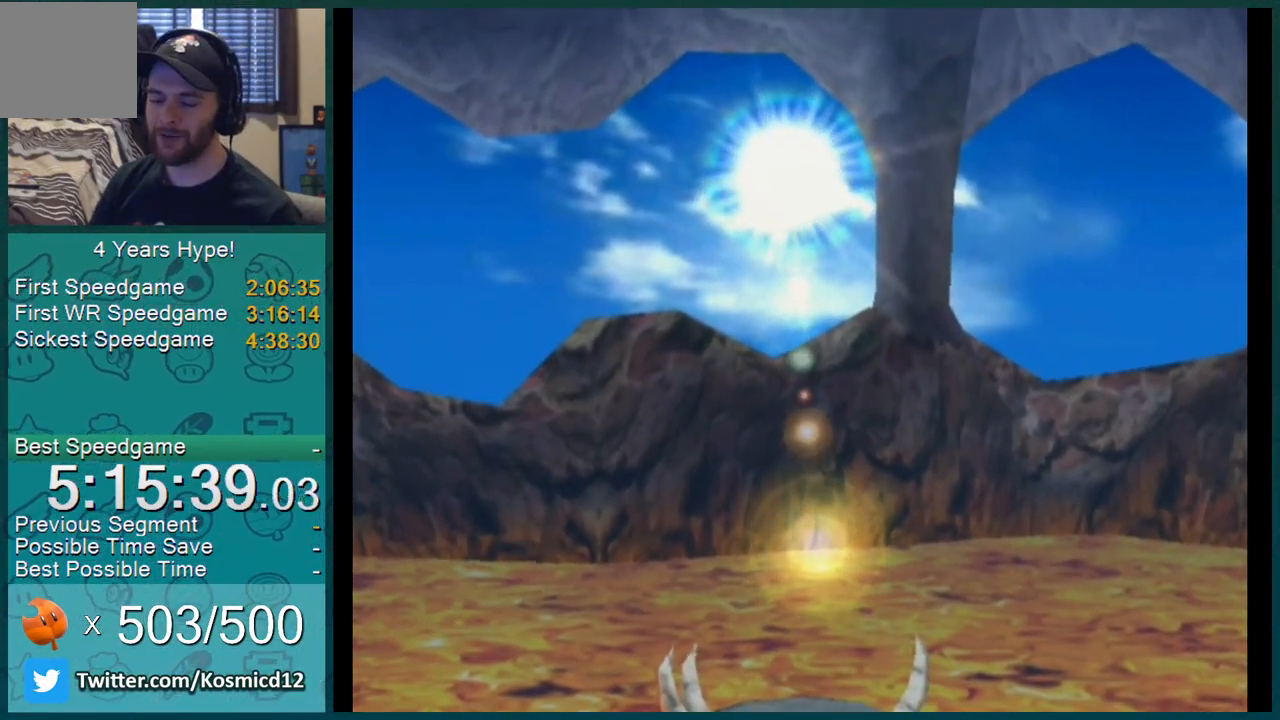
{"buttons": [], "left_stick": "center", "right_stick": "center", "events": []}
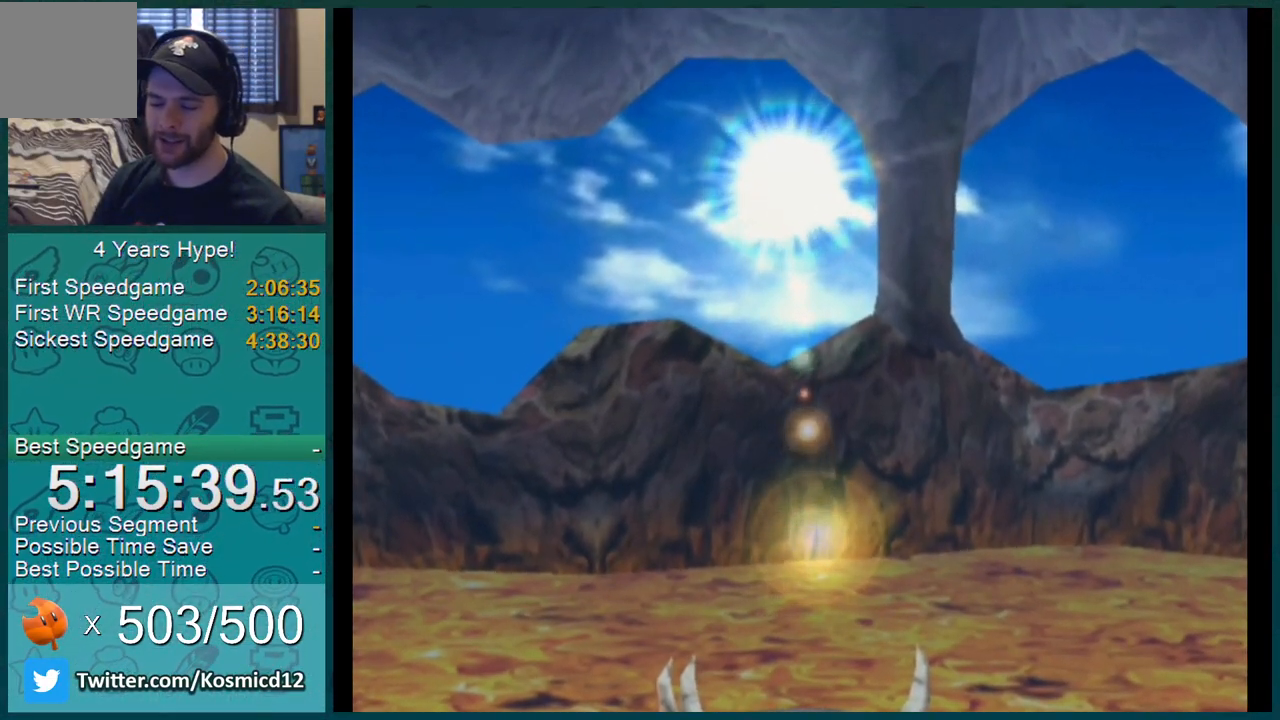
{"buttons": [], "left_stick": "up", "right_stick": "center", "events": [[467, "left_stick", "up"]]}
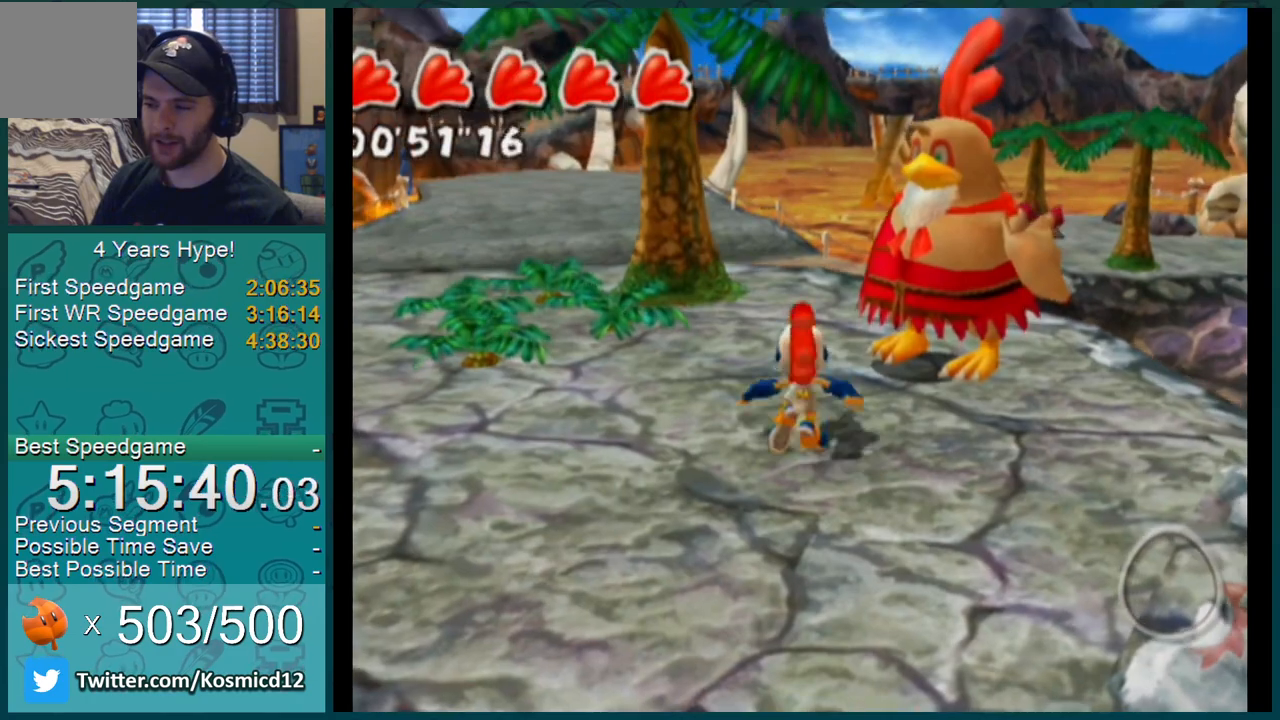
{"buttons": ["B", "L1"], "left_stick": "center", "right_stick": "center"}
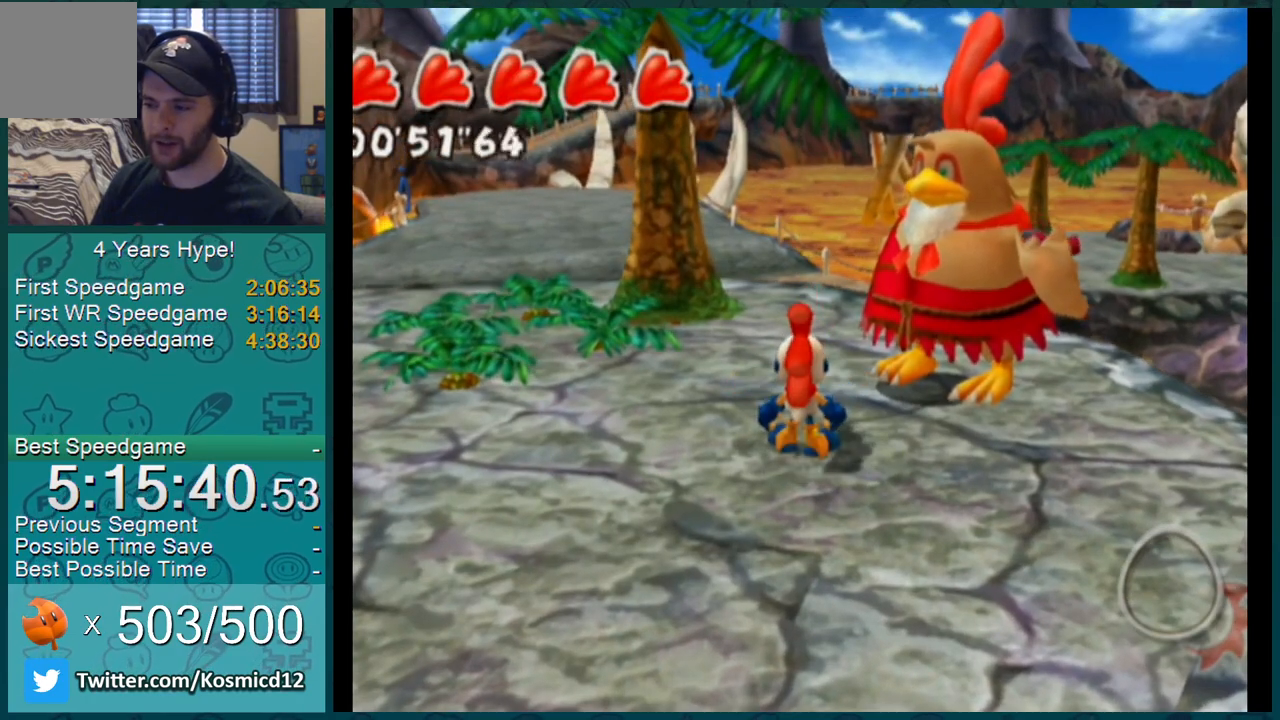
{"buttons": ["B", "L1"], "left_stick": "center", "right_stick": "center", "events": [[183, "left_stick", "up"], [250, "left_stick", "center"]]}
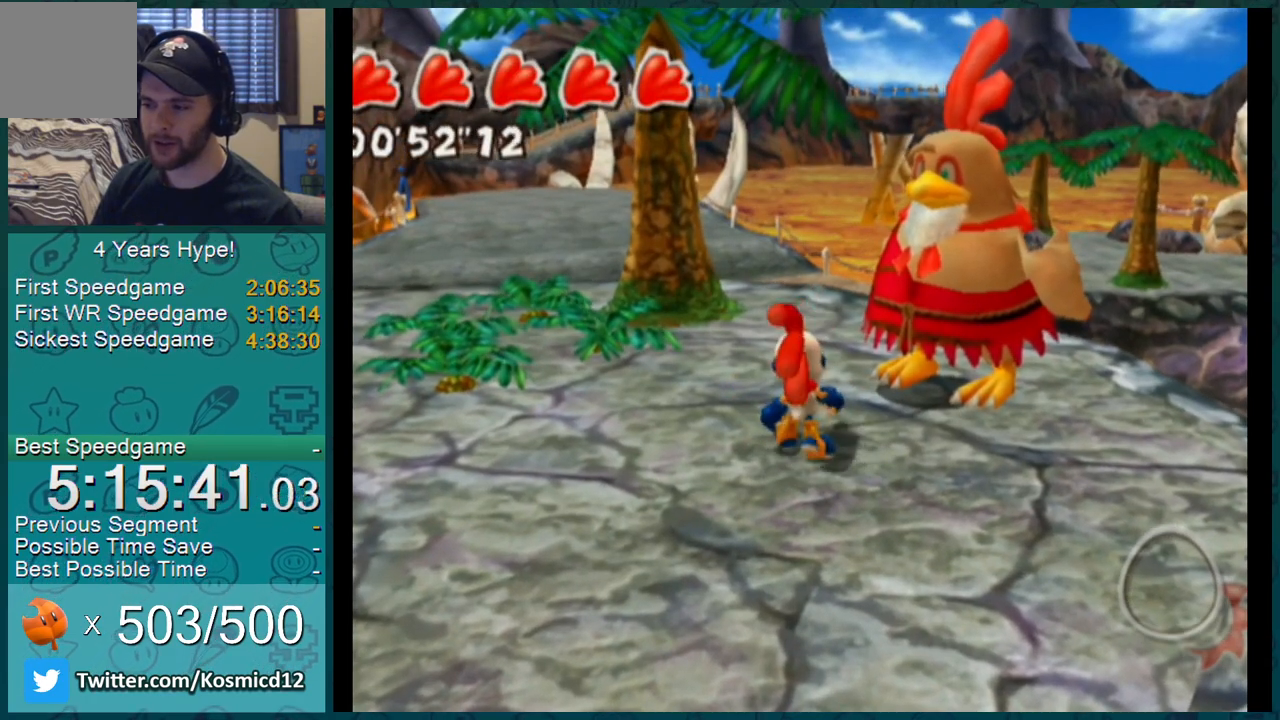
{"buttons": ["L1"], "left_stick": "center", "right_stick": "center"}
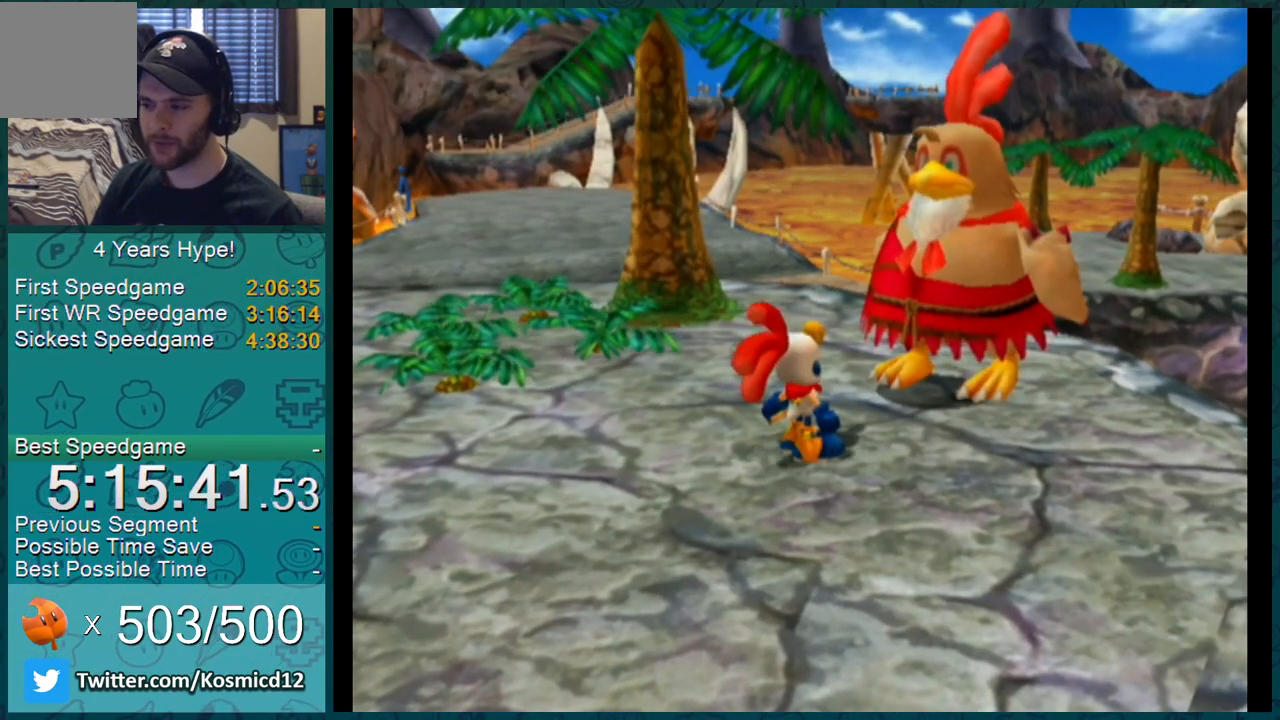
{"buttons": [], "left_stick": "center", "right_stick": "center", "events": [[467, "L1", "up"]]}